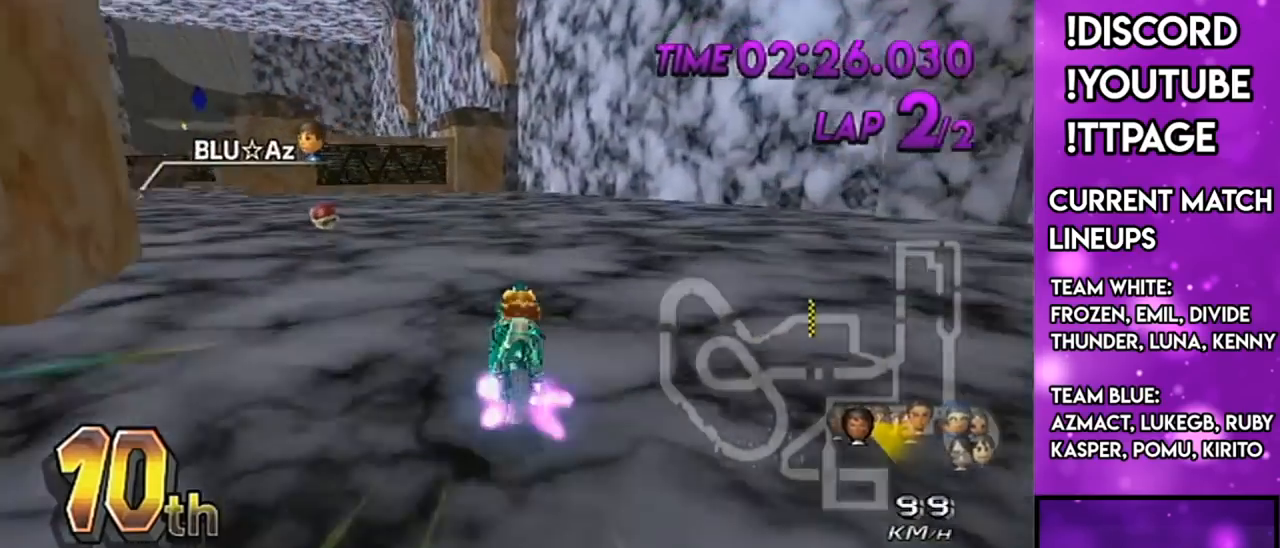
Gameplay with a controller (Nintendo layout); each line is a JSON object with the inputs held at the frame after it. "events" lists button and stick changes between this image and that frame as [ms after this image, input, new state], when the widget could be followed in between. Not read: L3 R3.
{"buttons": ["A", "R1"], "left_stick": "left", "right_stick": "center", "events": []}
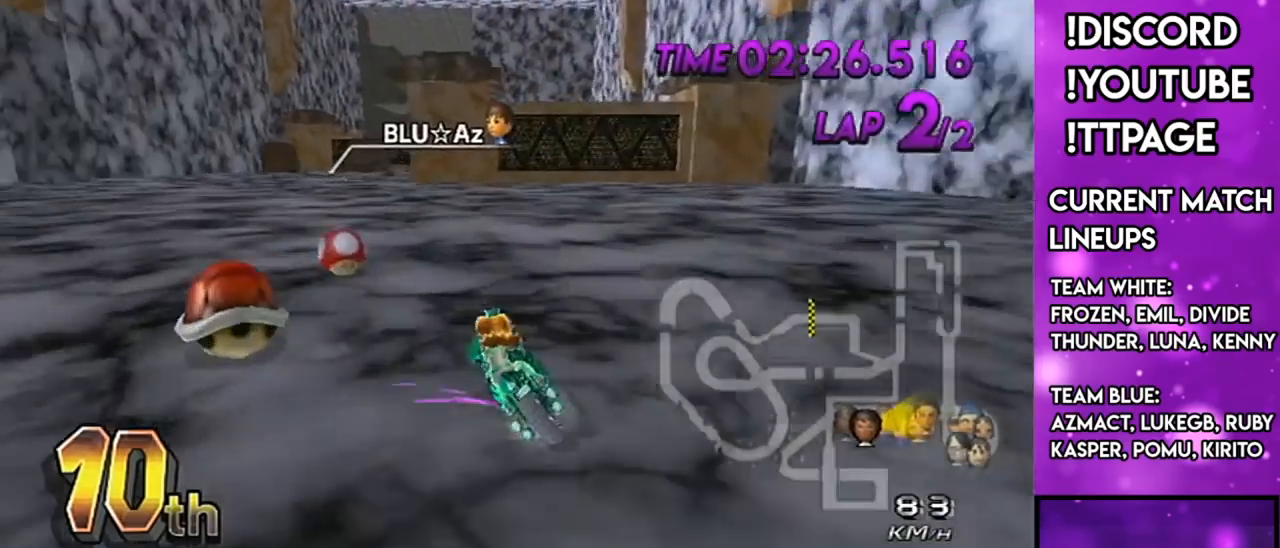
{"buttons": ["A", "R1"], "left_stick": "up-right", "right_stick": "center", "events": [[283, "left_stick", "center"], [333, "R1", "up"], [400, "R1", "down"], [500, "left_stick", "up-right"]]}
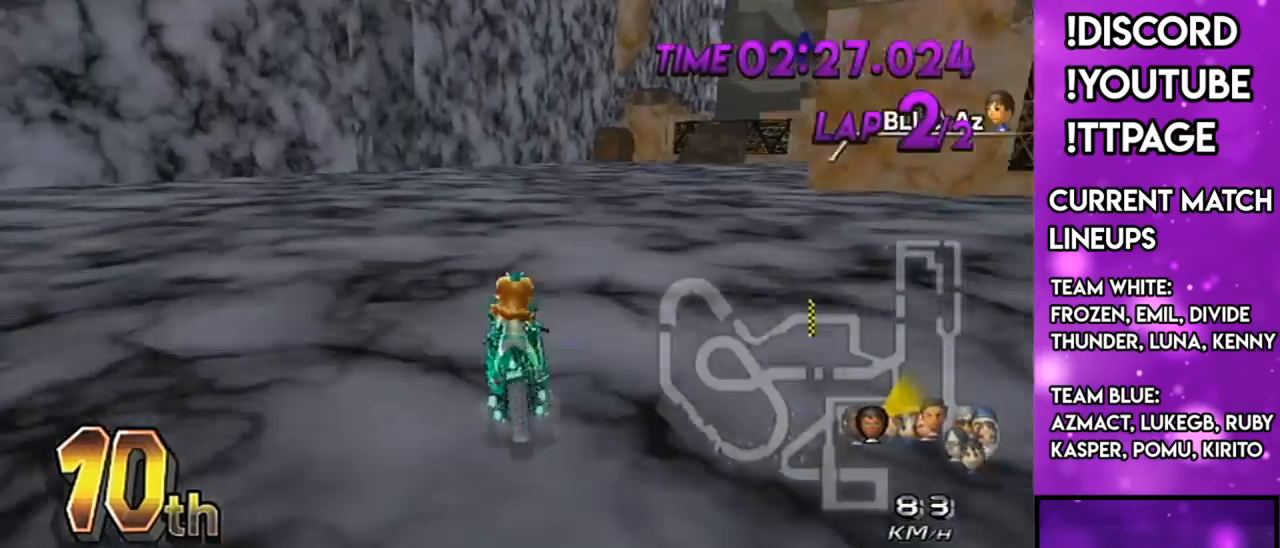
{"buttons": ["A", "R1"], "left_stick": "up-left", "right_stick": "center", "events": [[134, "L1", "down"], [134, "right_stick", "left"], [200, "L1", "up"], [200, "right_stick", "center"], [484, "left_stick", "up-left"]]}
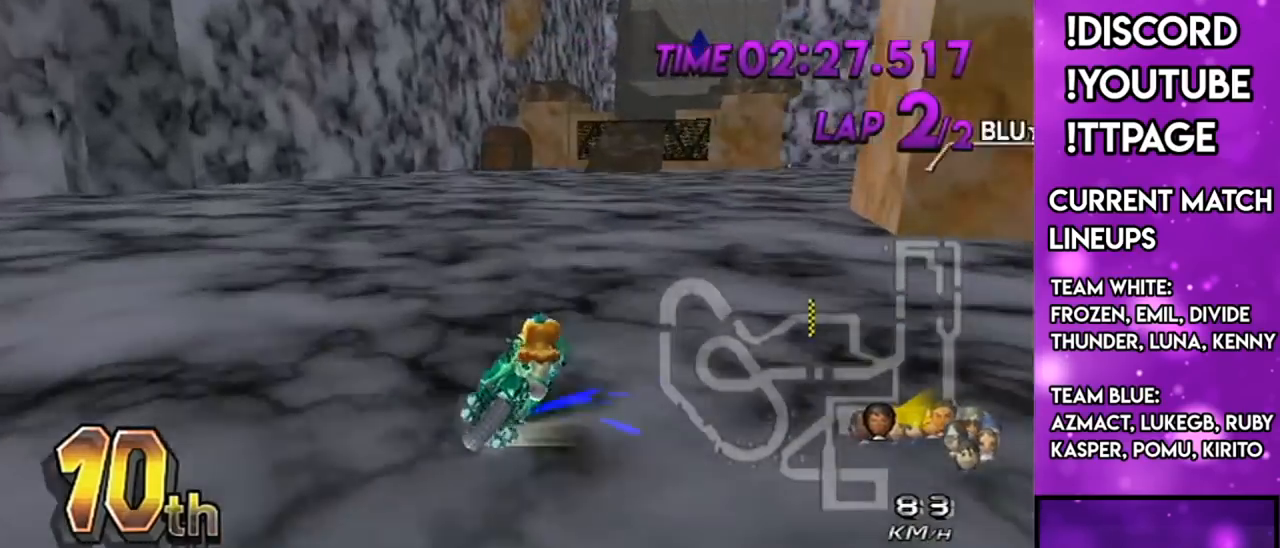
{"buttons": ["A", "R1"], "left_stick": "right", "right_stick": "center", "events": [[16, "left_stick", "left"], [133, "X", "down"], [233, "X", "up"], [233, "left_stick", "right"]]}
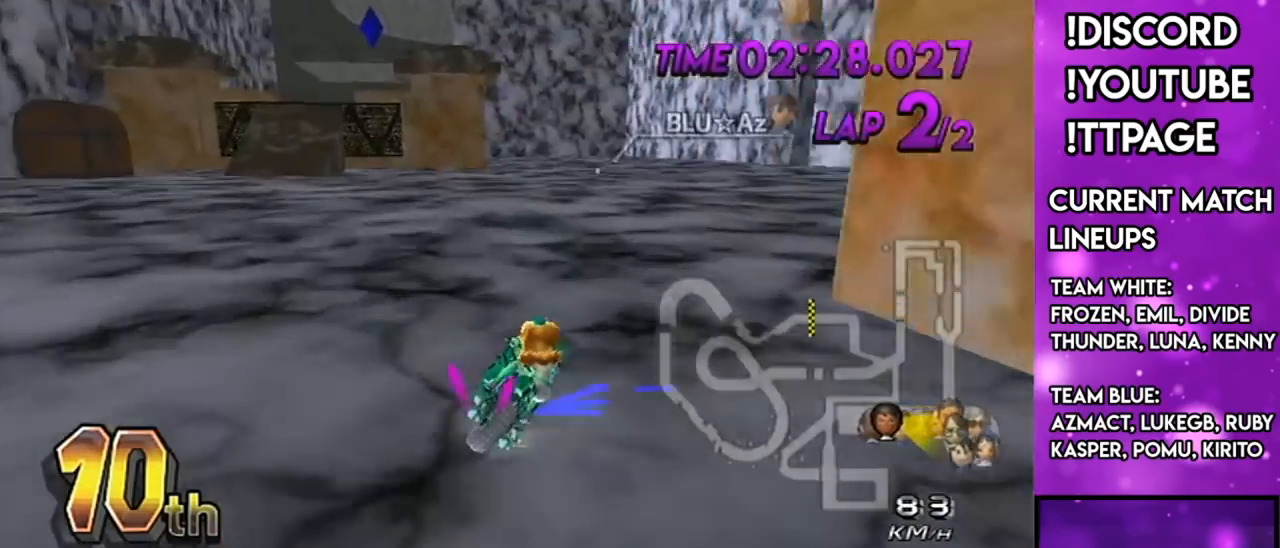
{"buttons": ["A", "R1"], "left_stick": "up-left", "right_stick": "center", "events": [[167, "DPAD_UP", "down"], [200, "DPAD_LEFT", "down"], [234, "left_stick", "left"], [267, "DPAD_LEFT", "up"], [267, "DPAD_UP", "up"], [417, "left_stick", "up-left"]]}
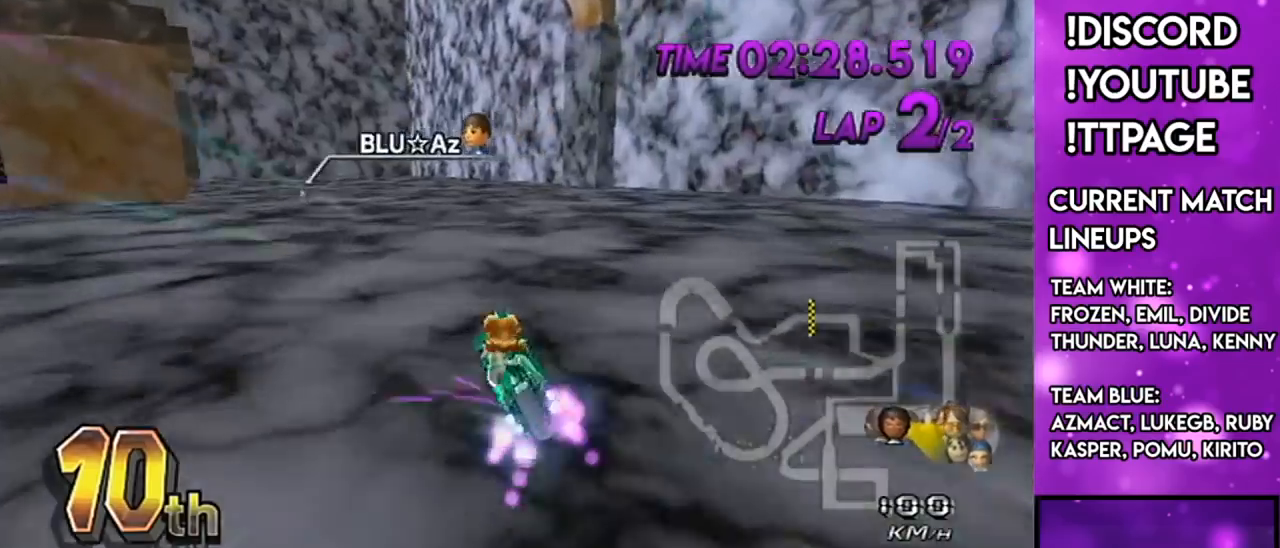
{"buttons": ["A", "R1"], "left_stick": "right", "right_stick": "center", "events": [[200, "left_stick", "right"]]}
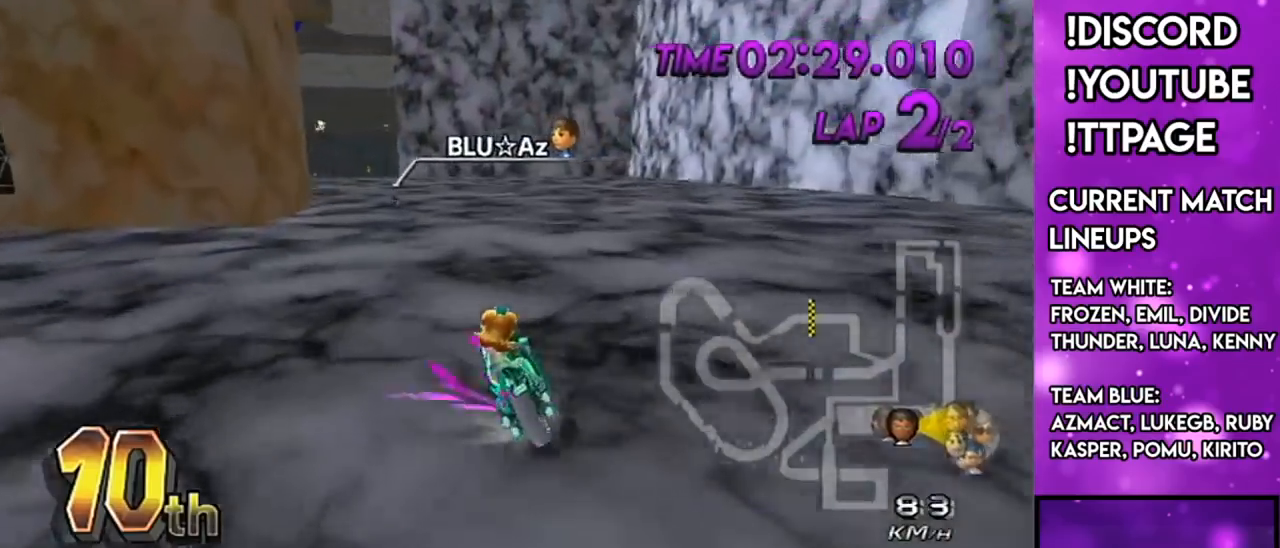
{"buttons": ["A", "R1"], "left_stick": "up-left", "right_stick": "center", "events": [[251, "left_stick", "up-left"]]}
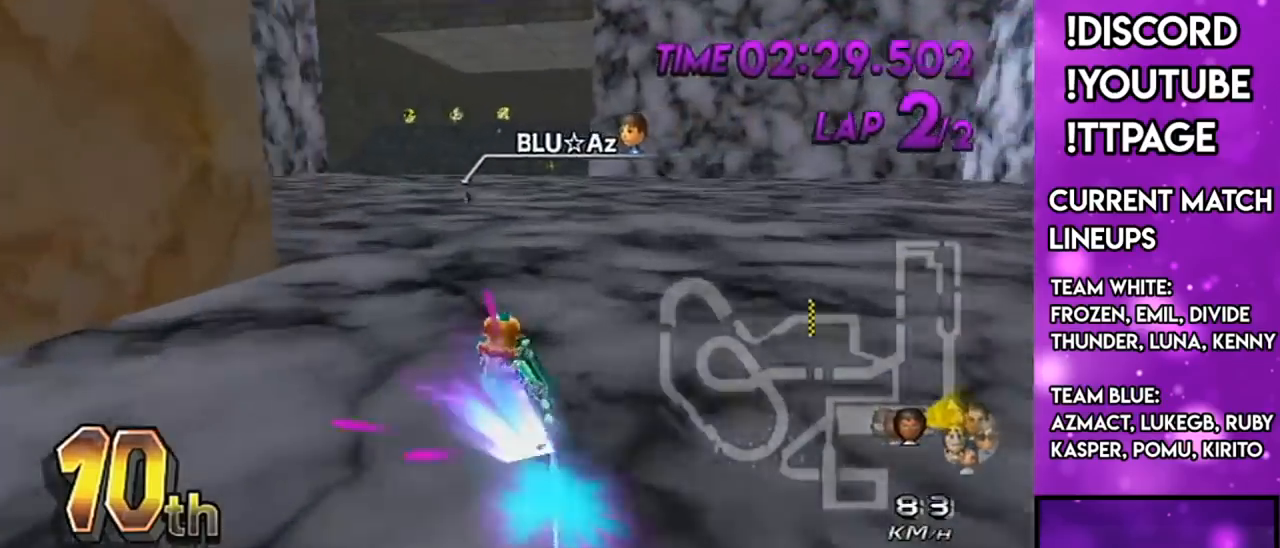
{"buttons": ["A", "DPAD_UP"], "left_stick": "center", "right_stick": "center", "events": [[100, "R1", "up"], [133, "left_stick", "right"], [450, "left_stick", "center"], [484, "DPAD_UP", "down"]]}
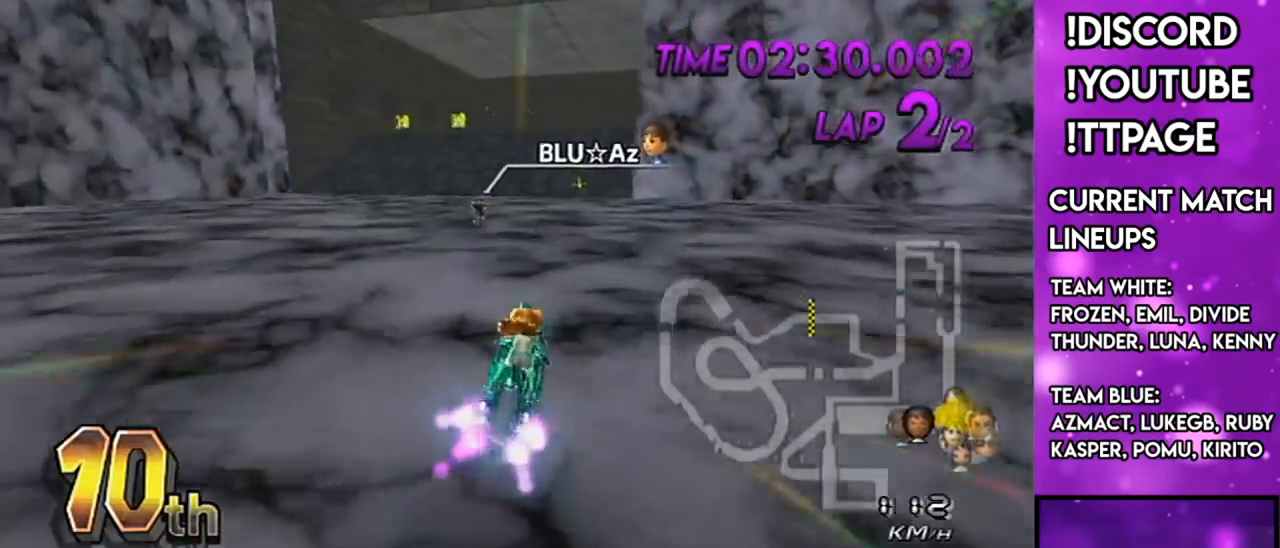
{"buttons": ["A"], "left_stick": "center", "right_stick": "center", "events": [[50, "DPAD_UP", "up"], [401, "DPAD_LEFT", "down"], [401, "DPAD_UP", "down"], [468, "DPAD_UP", "up"], [501, "DPAD_LEFT", "up"]]}
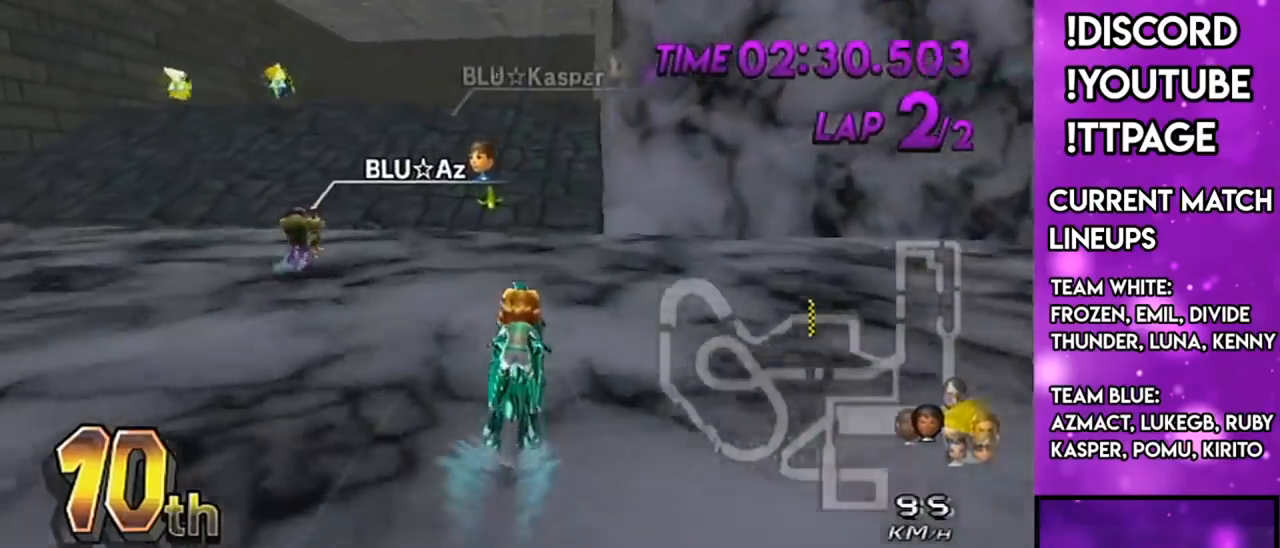
{"buttons": ["A", "R1"], "left_stick": "up-left", "right_stick": "center", "events": [[217, "R1", "down"], [350, "left_stick", "up-left"]]}
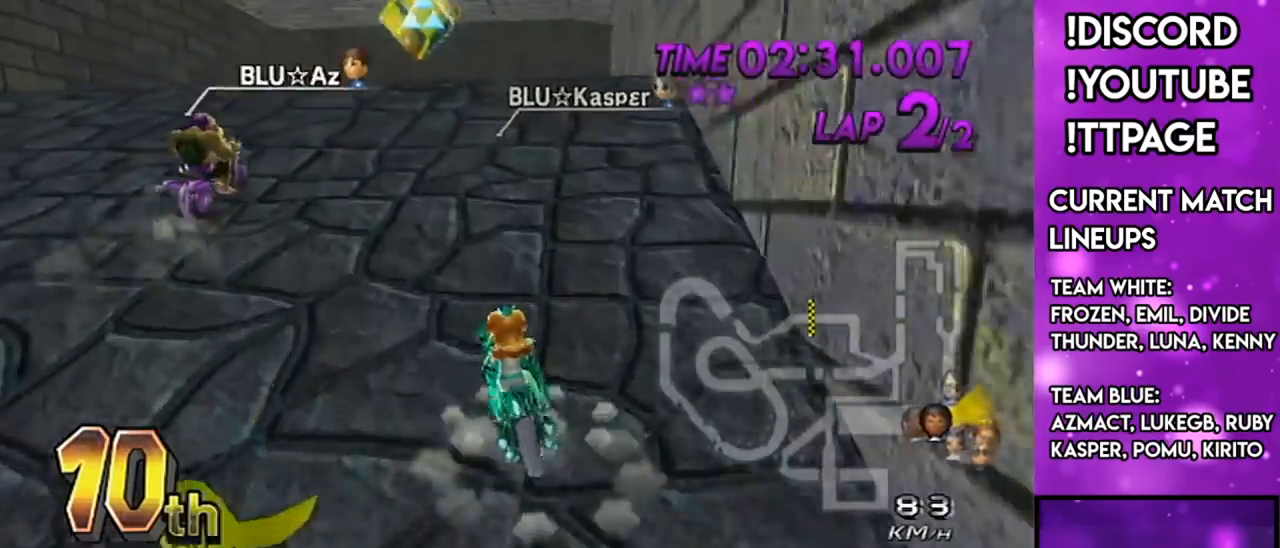
{"buttons": ["A"], "left_stick": "center", "right_stick": "center", "events": [[50, "left_stick", "center"], [217, "left_stick", "down-right"], [417, "DPAD_LEFT", "down"], [417, "DPAD_UP", "down"], [484, "DPAD_LEFT", "up"], [484, "DPAD_UP", "up"], [484, "R1", "up"], [484, "left_stick", "center"]]}
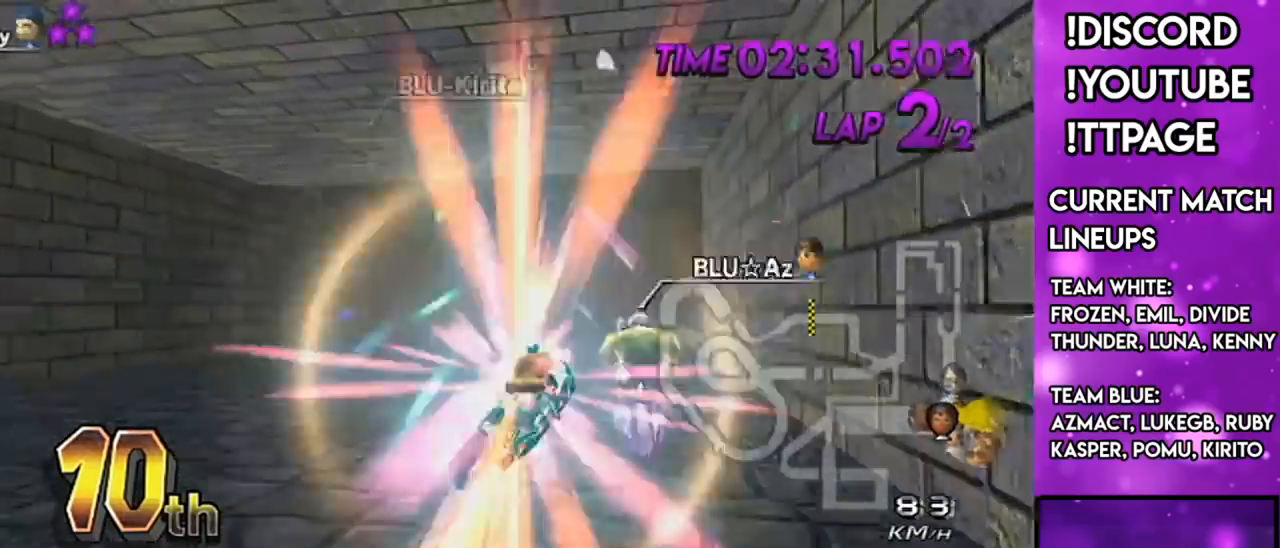
{"buttons": ["A"], "left_stick": "up", "right_stick": "center", "events": [[133, "R1", "down"], [167, "R1", "up"], [167, "left_stick", "up"]]}
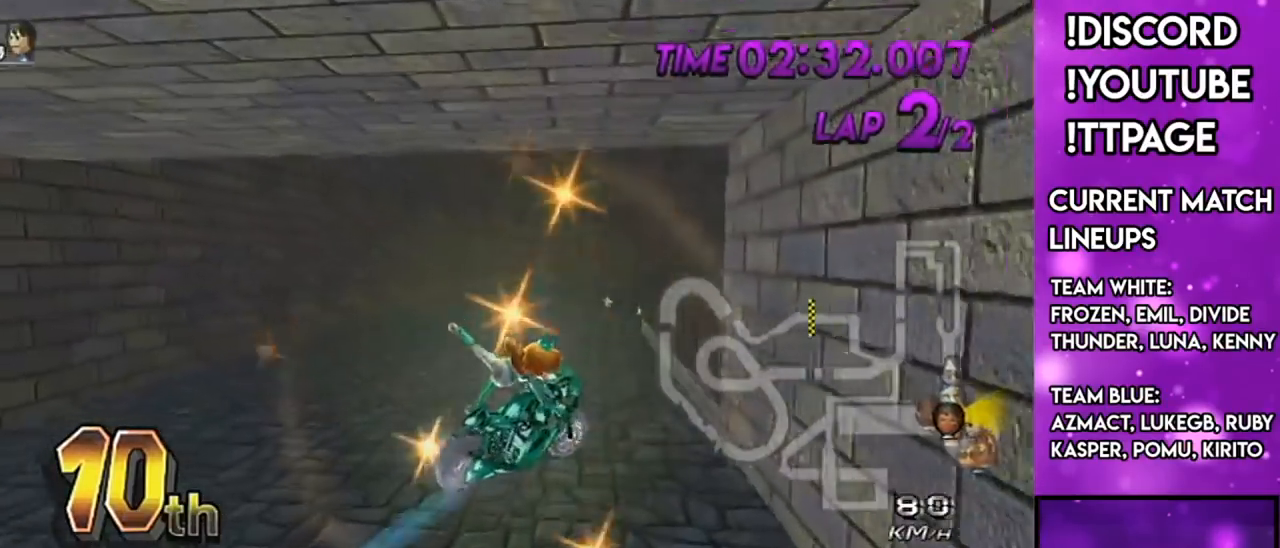
{"buttons": ["A", "R1"], "left_stick": "up", "right_stick": "center", "events": [[501, "R1", "down"]]}
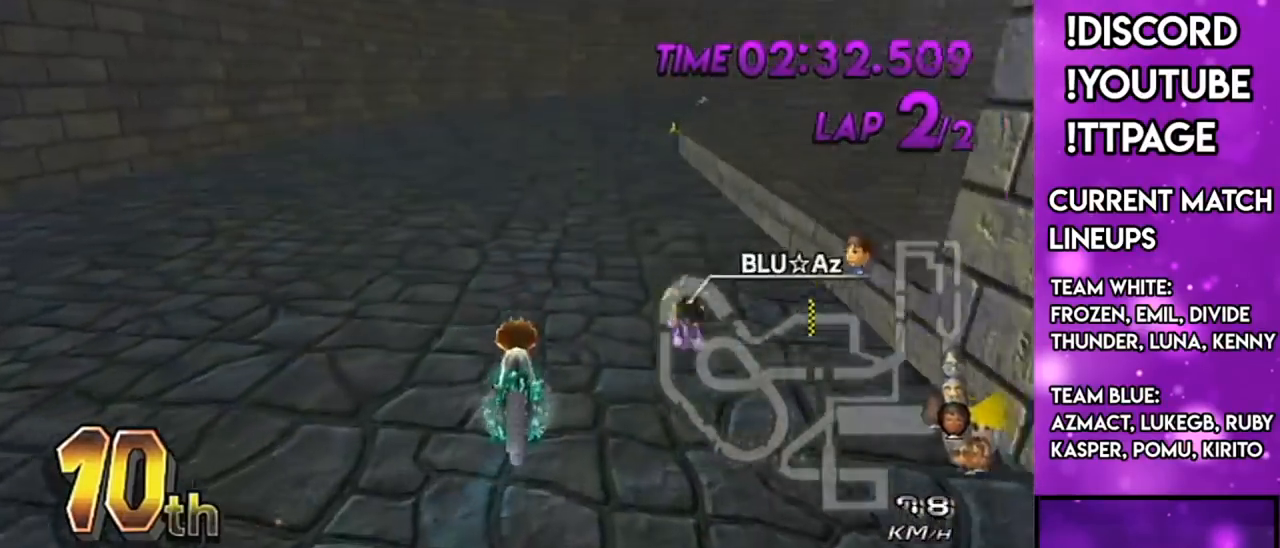
{"buttons": ["A"], "left_stick": "center", "right_stick": "center", "events": [[83, "left_stick", "right"], [217, "left_stick", "center"], [250, "R1", "up"]]}
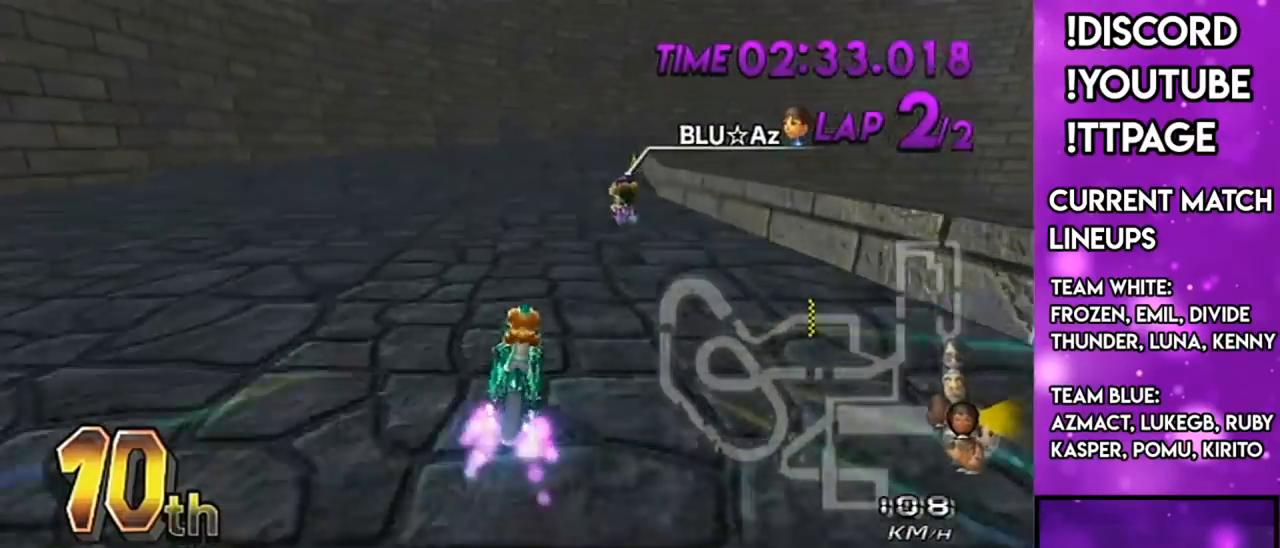
{"buttons": ["A", "R1"], "left_stick": "up-right", "right_stick": "center", "events": [[117, "DPAD_UP", "down"], [201, "DPAD_UP", "up"], [301, "R1", "down"], [384, "left_stick", "up-right"]]}
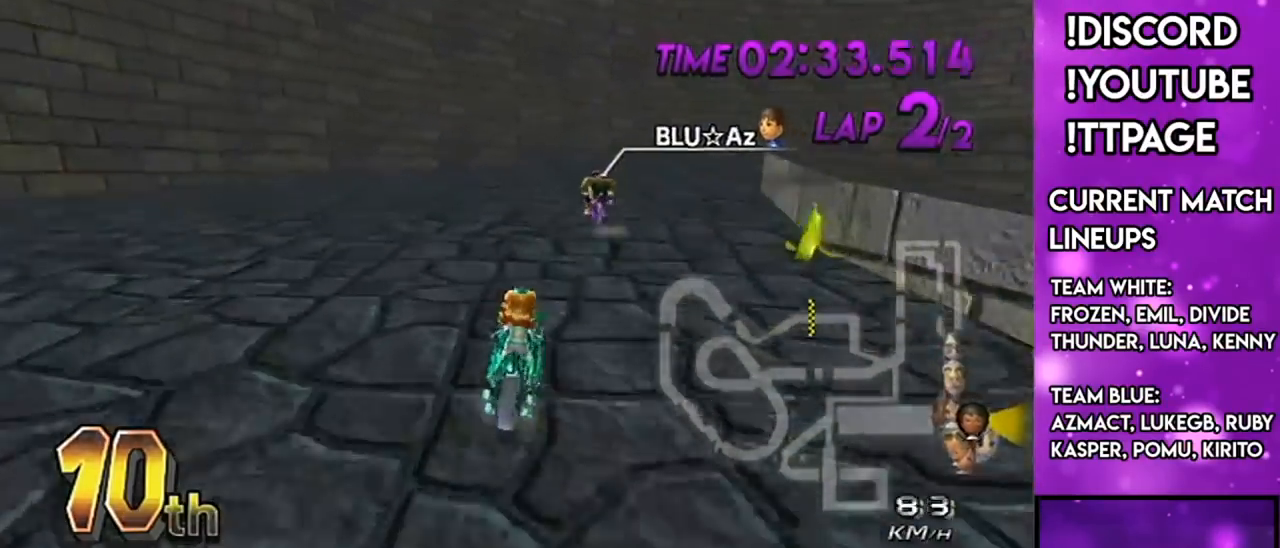
{"buttons": ["A", "R1"], "left_stick": "up-right", "right_stick": "center", "events": []}
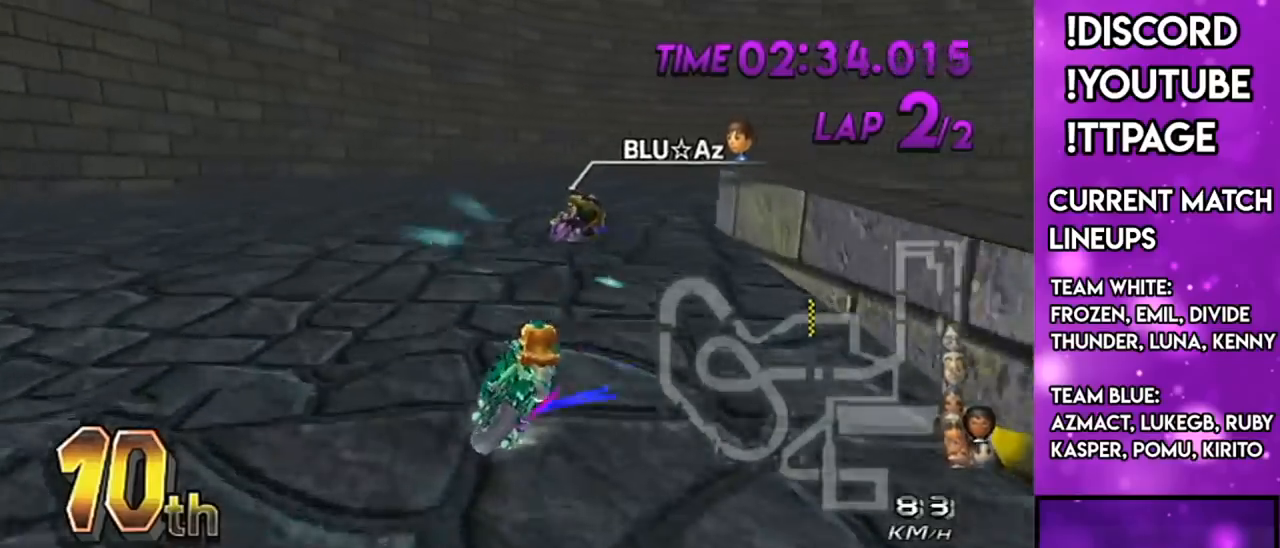
{"buttons": ["A", "R1"], "left_stick": "up-right", "right_stick": "center", "events": [[101, "left_stick", "left"], [101, "right_stick", "left"], [151, "right_stick", "center"], [317, "left_stick", "up-right"]]}
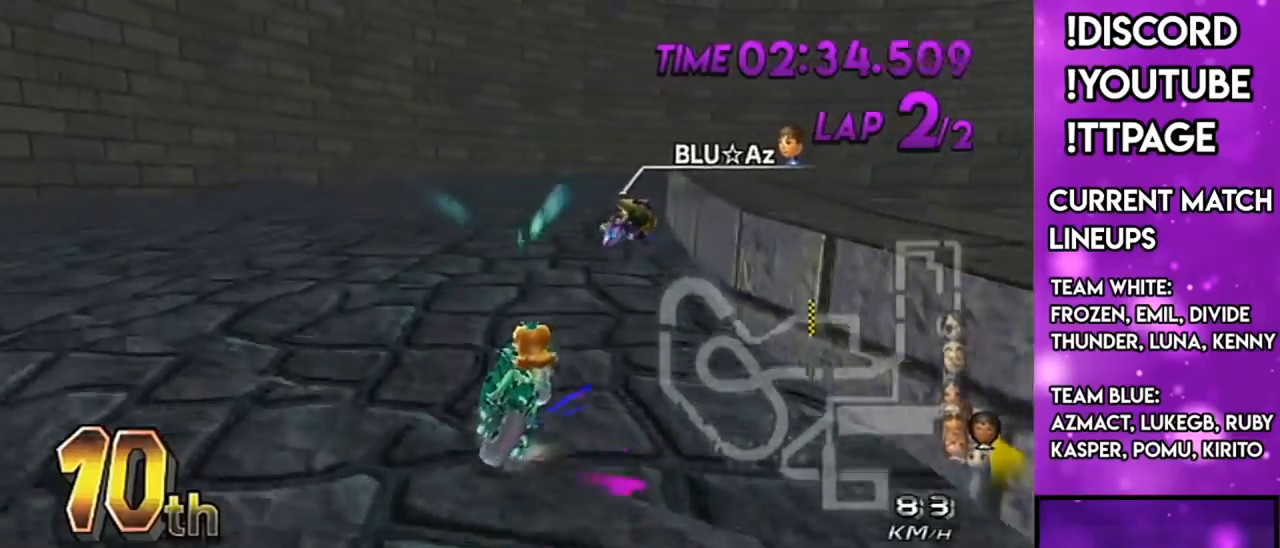
{"buttons": ["A"], "left_stick": "center", "right_stick": "center", "events": [[100, "left_stick", "right"], [167, "R1", "up"], [250, "DPAD_UP", "down"], [300, "left_stick", "center"], [317, "DPAD_UP", "up"]]}
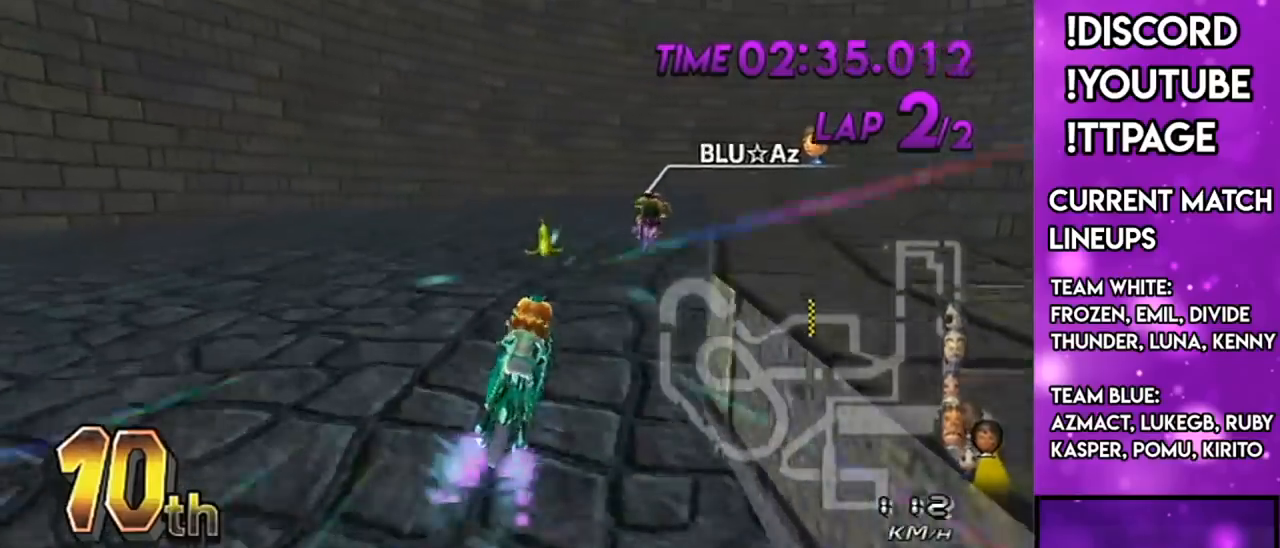
{"buttons": ["A", "R1"], "left_stick": "right", "right_stick": "center", "events": [[17, "R1", "down"], [17, "left_stick", "right"]]}
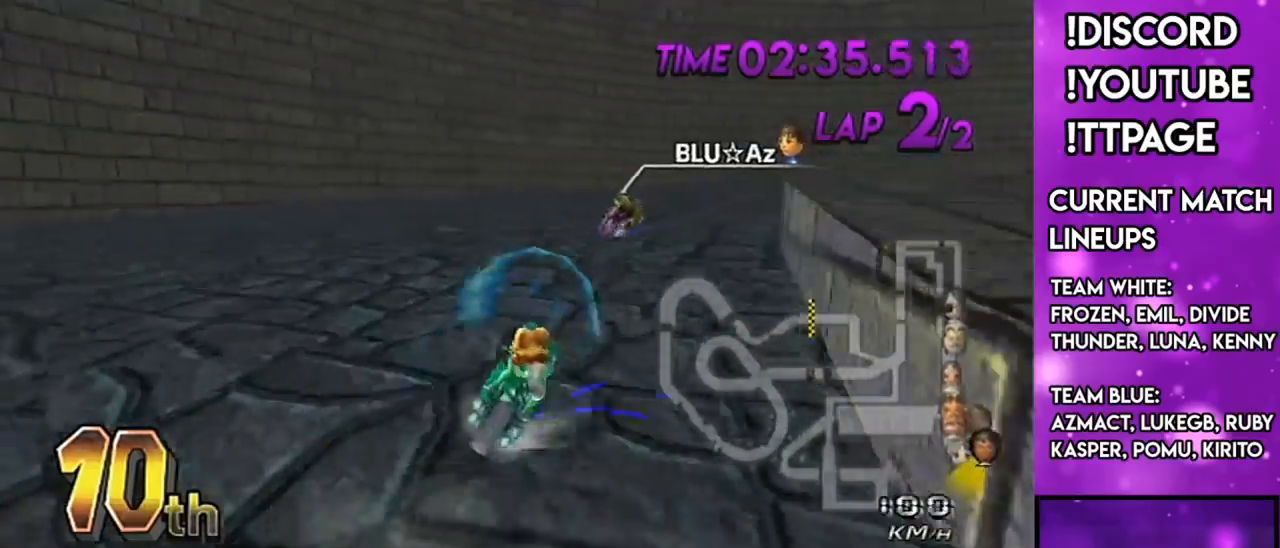
{"buttons": ["A", "R1"], "left_stick": "up", "right_stick": "center", "events": [[83, "left_stick", "up-right"], [417, "left_stick", "up"]]}
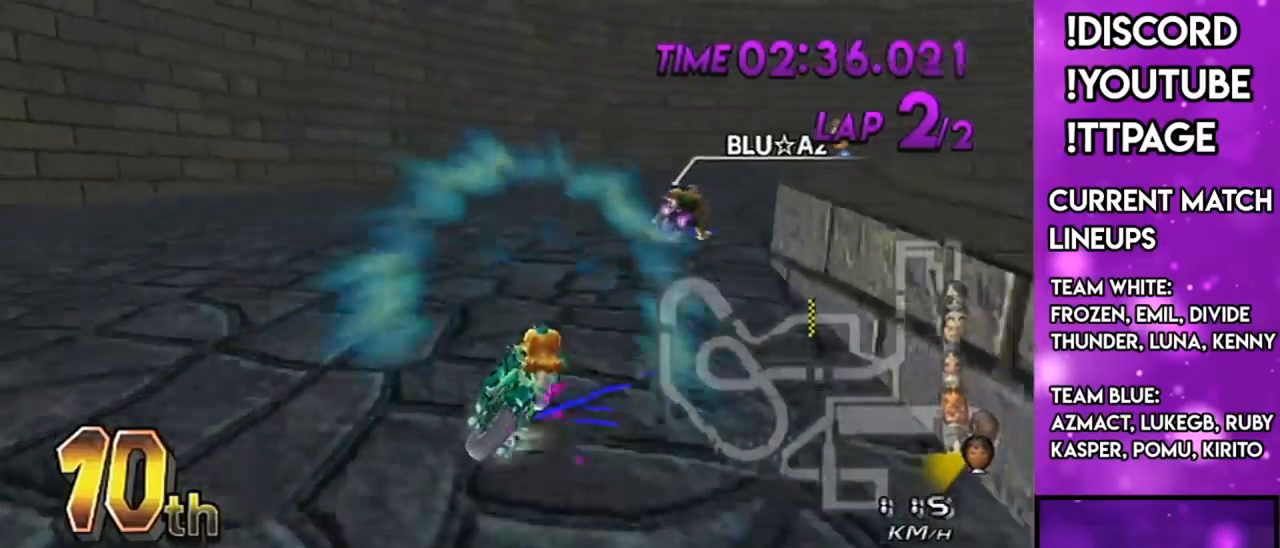
{"buttons": ["A", "R1"], "left_stick": "right", "right_stick": "center", "events": [[34, "L1", "down"], [34, "right_stick", "left"], [84, "L1", "up"], [84, "left_stick", "right"], [84, "right_stick", "center"], [217, "left_stick", "center"], [317, "left_stick", "right"], [334, "L1", "down"], [334, "right_stick", "left"], [384, "L1", "up"], [384, "right_stick", "center"]]}
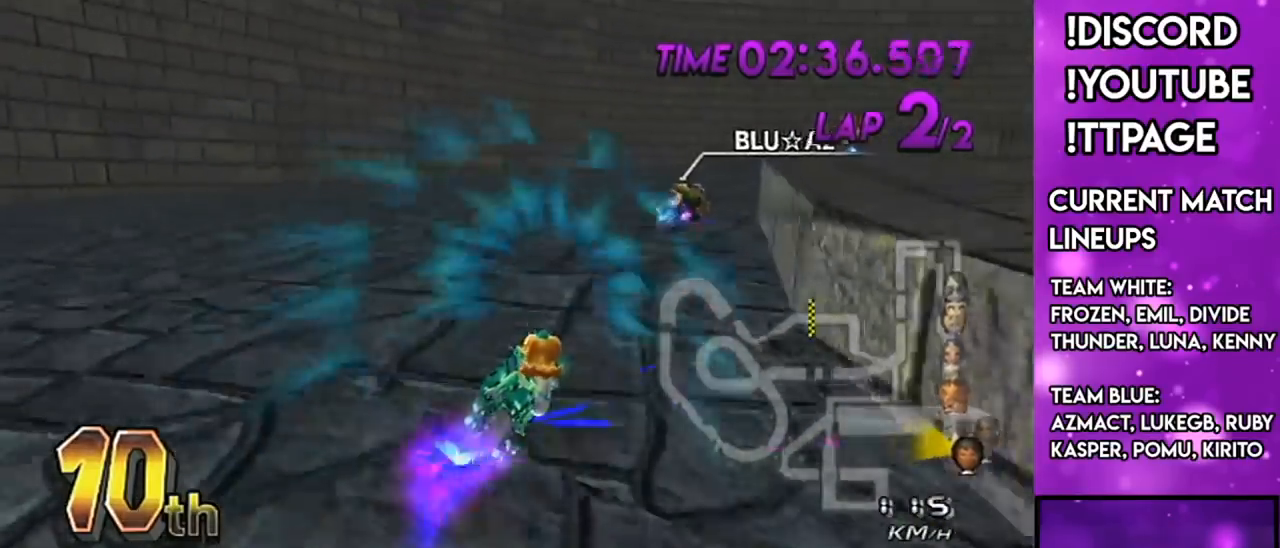
{"buttons": ["A", "R1"], "left_stick": "right", "right_stick": "center", "events": [[17, "L1", "down"], [17, "right_stick", "left"], [83, "L1", "up"], [83, "right_stick", "center"], [100, "left_stick", "center"], [334, "left_stick", "right"]]}
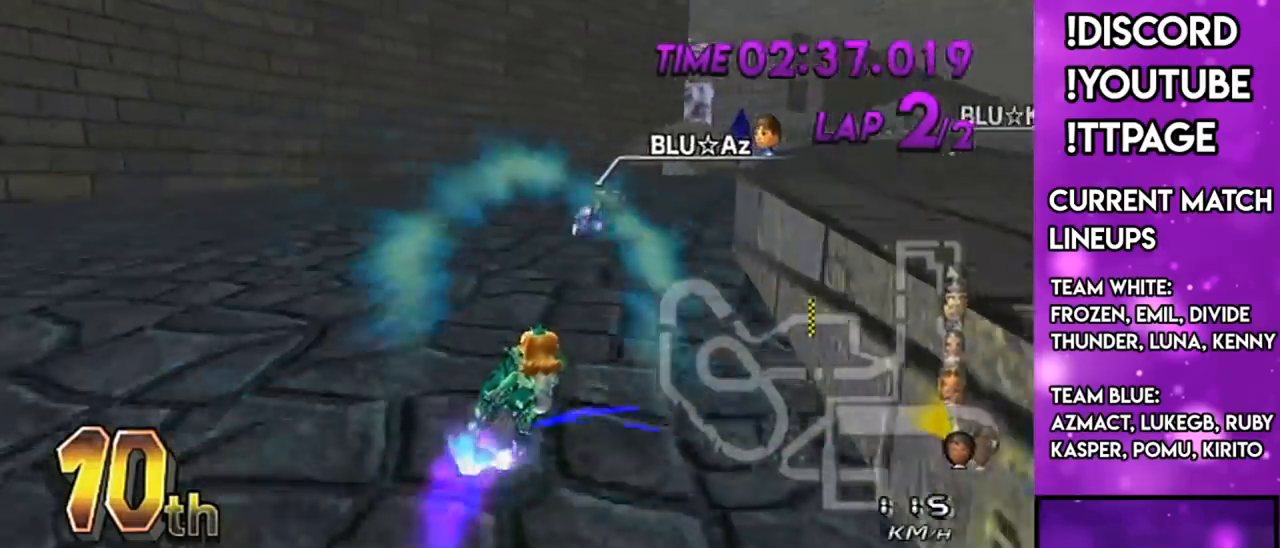
{"buttons": ["A", "R1"], "left_stick": "center", "right_stick": "center", "events": [[50, "L1", "down"], [50, "right_stick", "left"], [151, "L1", "up"], [151, "left_stick", "center"], [151, "right_stick", "center"], [334, "left_stick", "right"], [501, "left_stick", "center"]]}
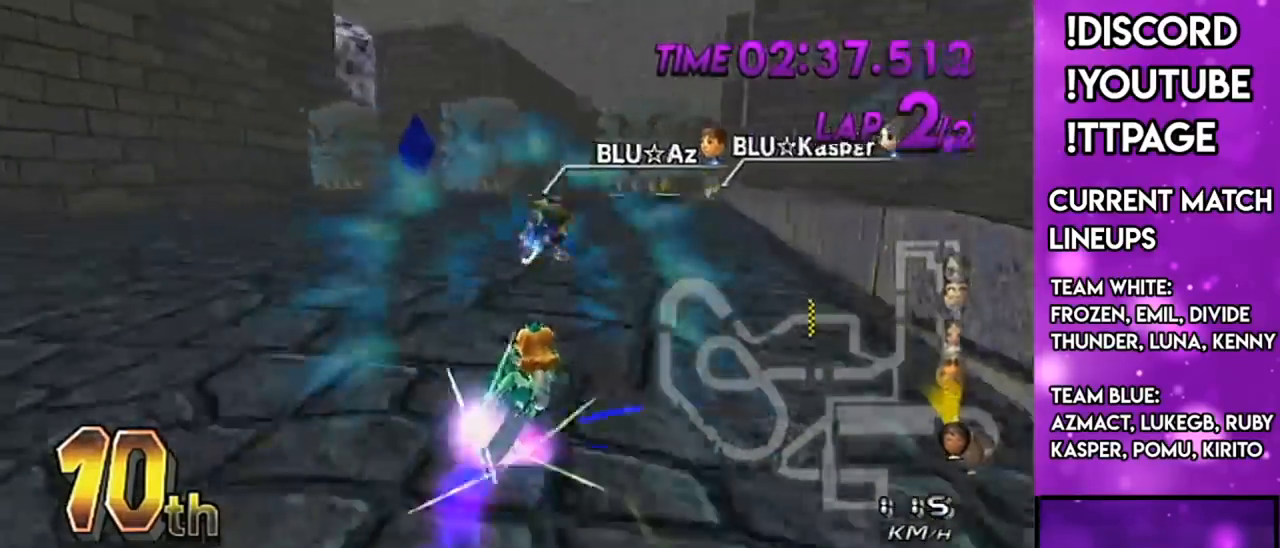
{"buttons": ["A"], "left_stick": "down-left", "right_stick": "center", "events": [[50, "DPAD_UP", "down"], [50, "R1", "up"], [117, "DPAD_UP", "up"], [217, "DPAD_UP", "down"], [284, "DPAD_UP", "up"], [467, "left_stick", "down-left"]]}
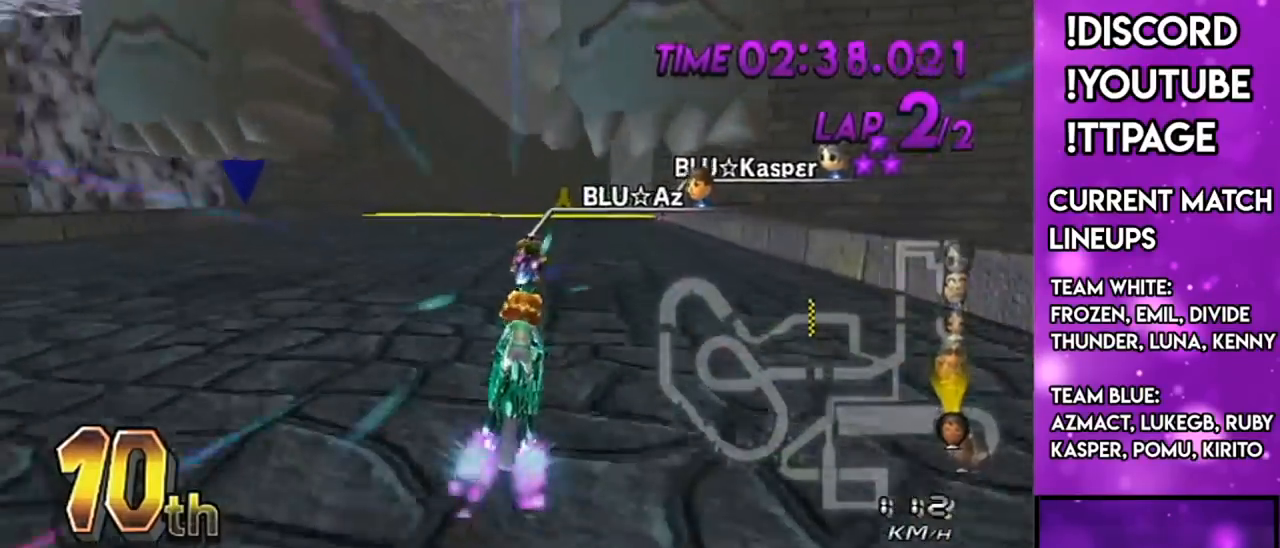
{"buttons": ["A", "DPAD_UP"], "left_stick": "center", "right_stick": "center", "events": [[34, "left_stick", "center"], [84, "left_stick", "down-right"], [267, "L1", "down"], [267, "right_stick", "left"], [317, "L1", "up"], [317, "right_stick", "center"], [334, "left_stick", "center"], [384, "DPAD_UP", "down"]]}
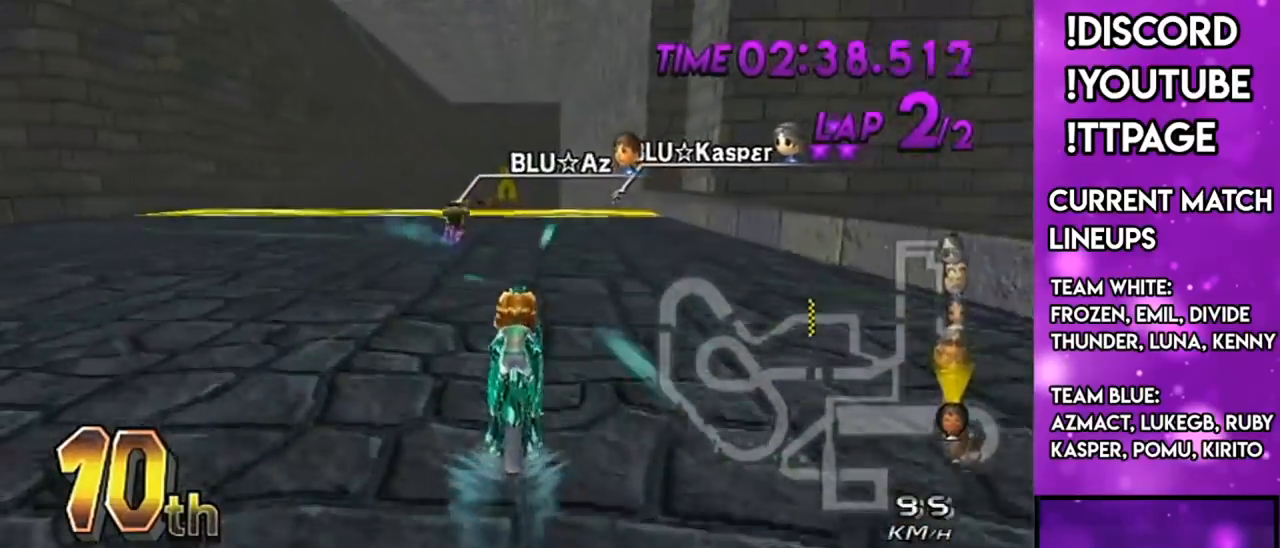
{"buttons": ["A"], "left_stick": "center", "right_stick": "center", "events": [[17, "DPAD_UP", "up"]]}
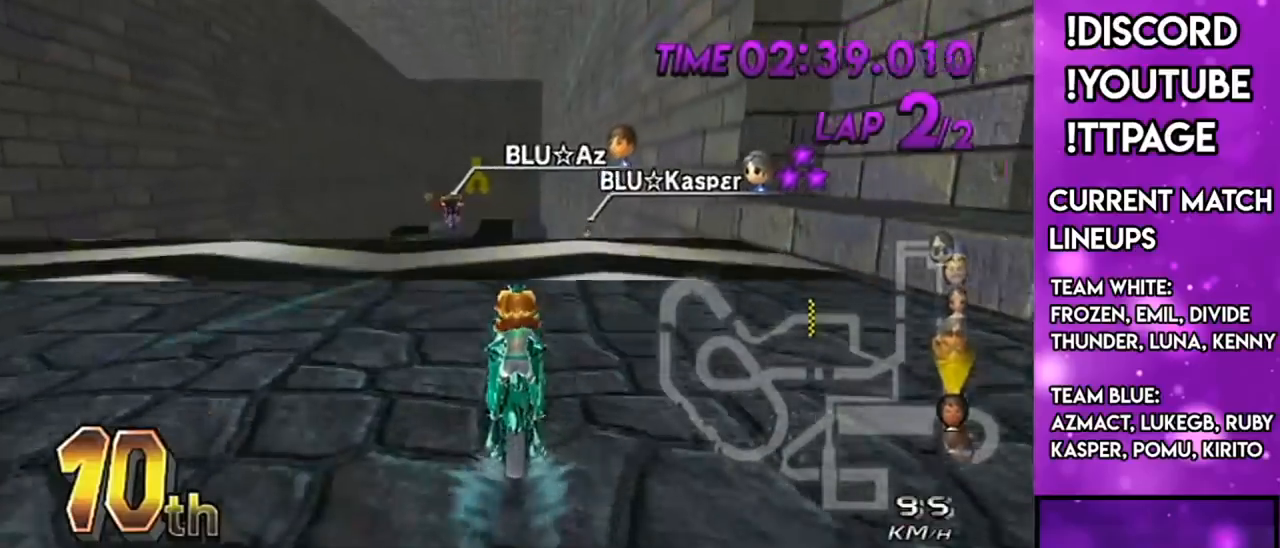
{"buttons": ["A", "DPAD_DOWN"], "left_stick": "center", "right_stick": "center", "events": [[267, "R1", "down"], [301, "R1", "up"], [501, "DPAD_DOWN", "down"]]}
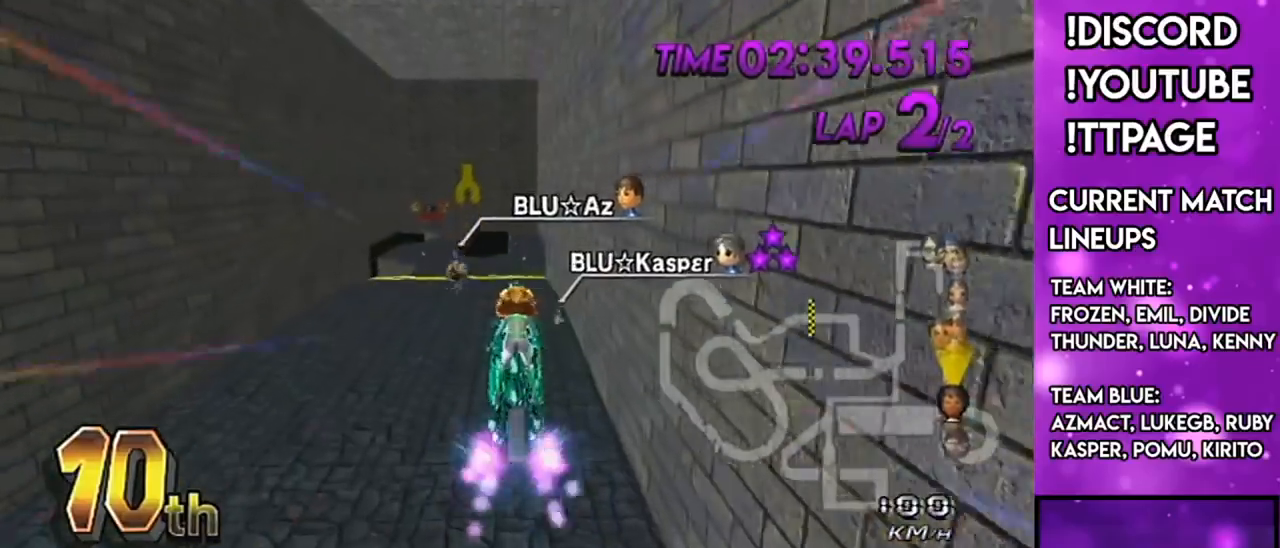
{"buttons": ["A"], "left_stick": "up", "right_stick": "center", "events": [[83, "left_stick", "down-left"], [117, "DPAD_DOWN", "up"], [167, "left_stick", "center"], [484, "left_stick", "up"]]}
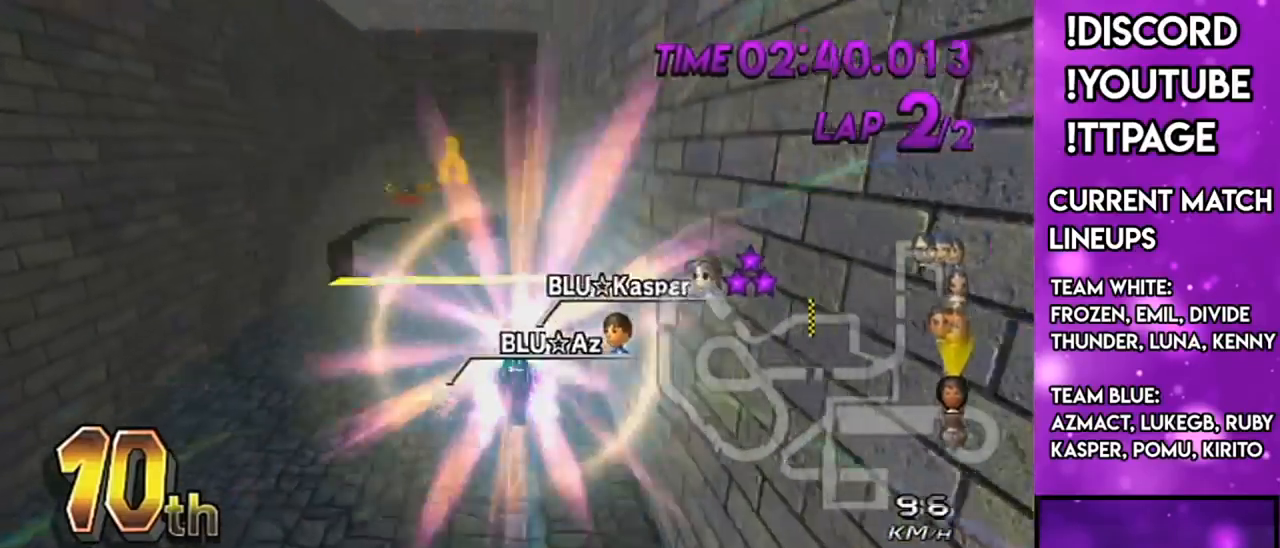
{"buttons": ["A"], "left_stick": "down", "right_stick": "center", "events": [[234, "left_stick", "down"]]}
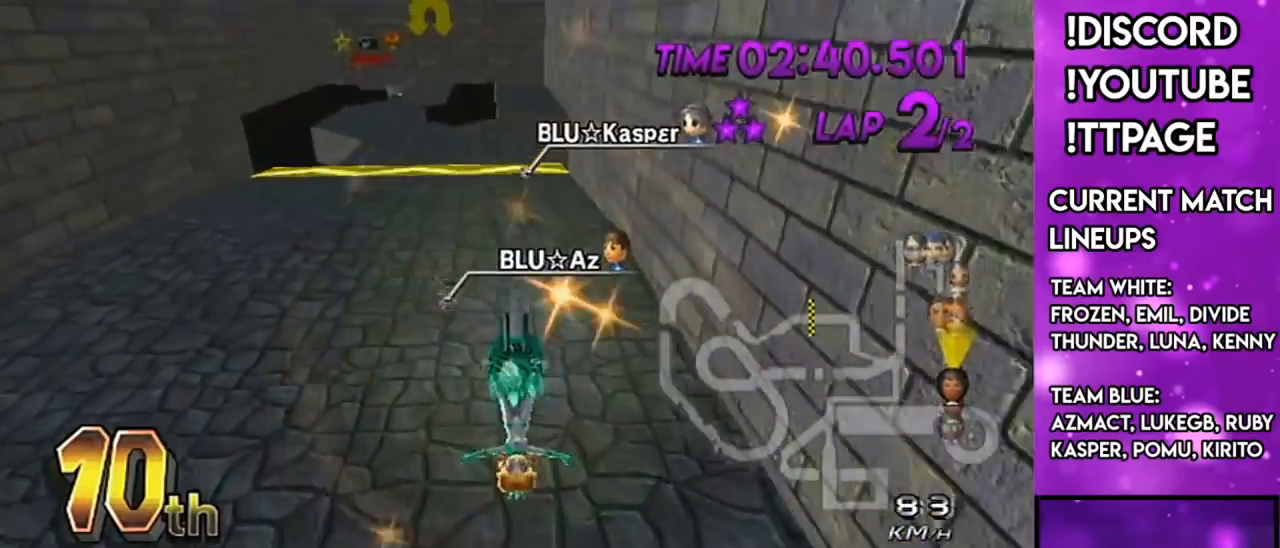
{"buttons": ["A"], "left_stick": "center", "right_stick": "left", "events": [[267, "left_stick", "center"], [334, "DPAD_UP", "down"], [450, "DPAD_UP", "up"], [484, "right_stick", "left"]]}